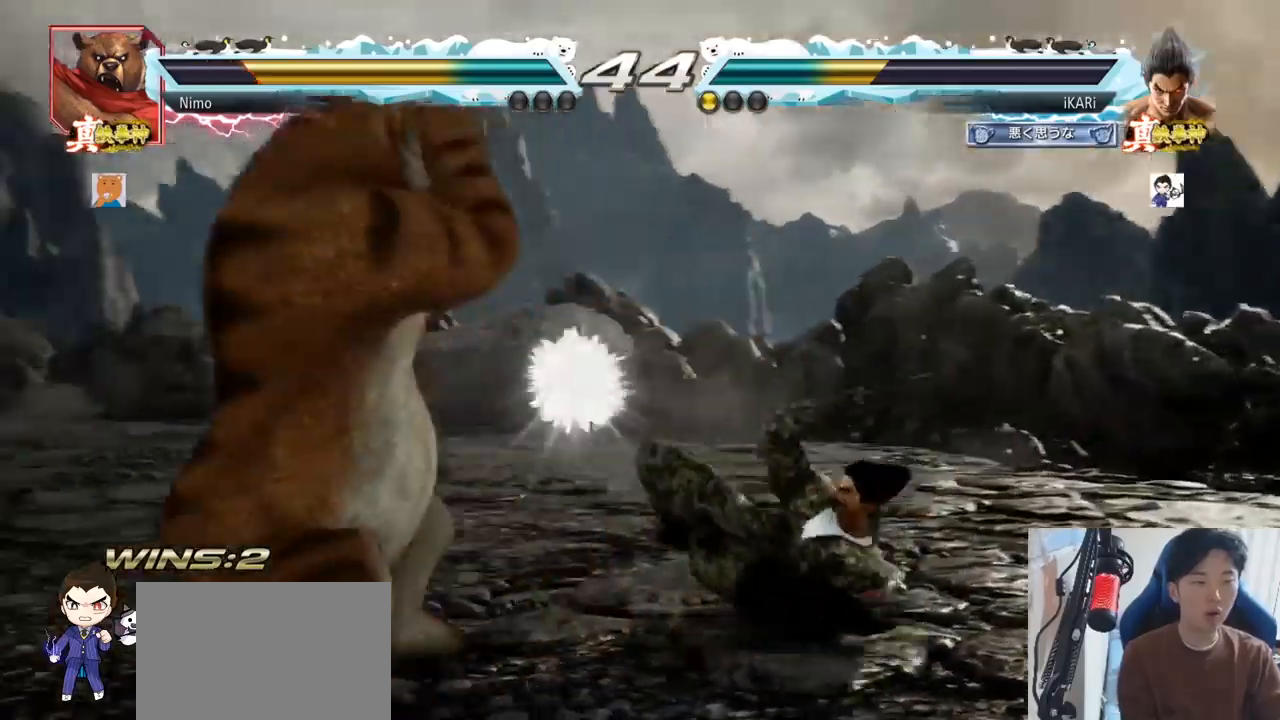
Gameplay with a controller (arcade stick); each line is a JSON object with the inputs held at the frame after it. "events" lists button and stick changes between this image and that frame as [ms after this image, input, new state], when the widget could be followed in between. Not read: L3 R3.
{"buttons": [], "left_stick": "right", "events": [[350, "left_stick", "right"]]}
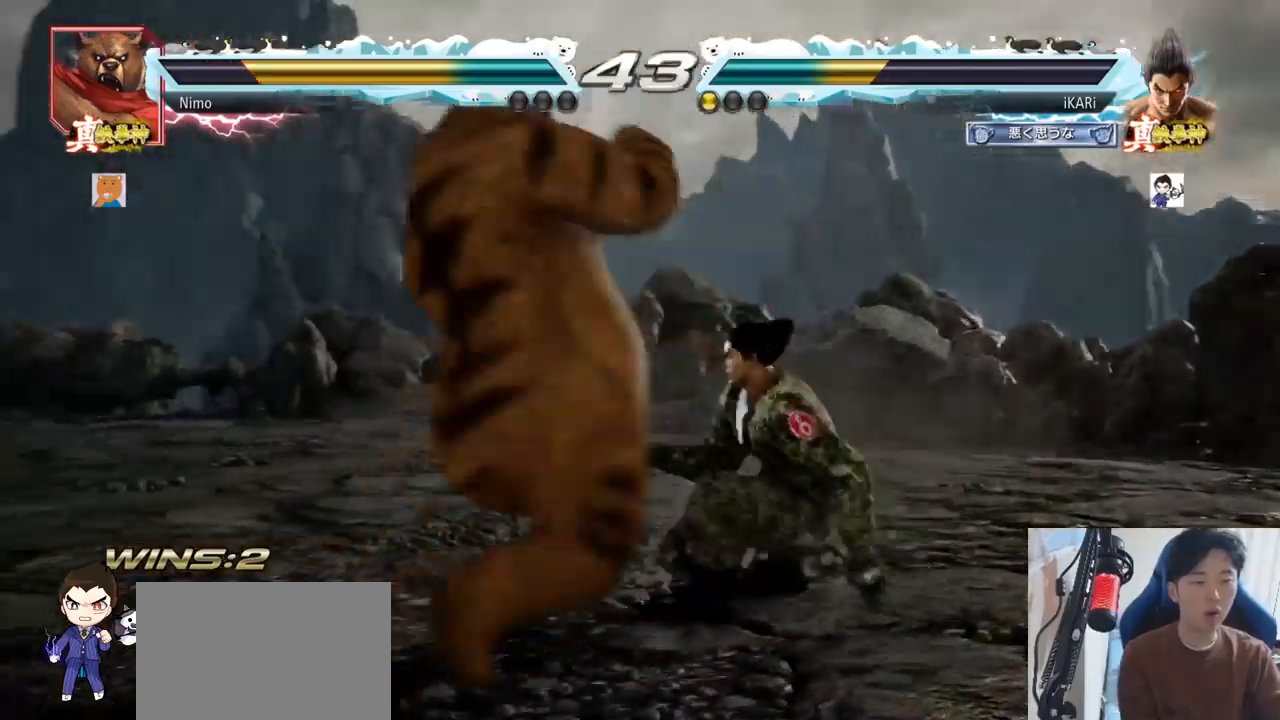
{"buttons": [], "left_stick": "right", "events": [[301, "left_stick", "center"], [484, "left_stick", "right"]]}
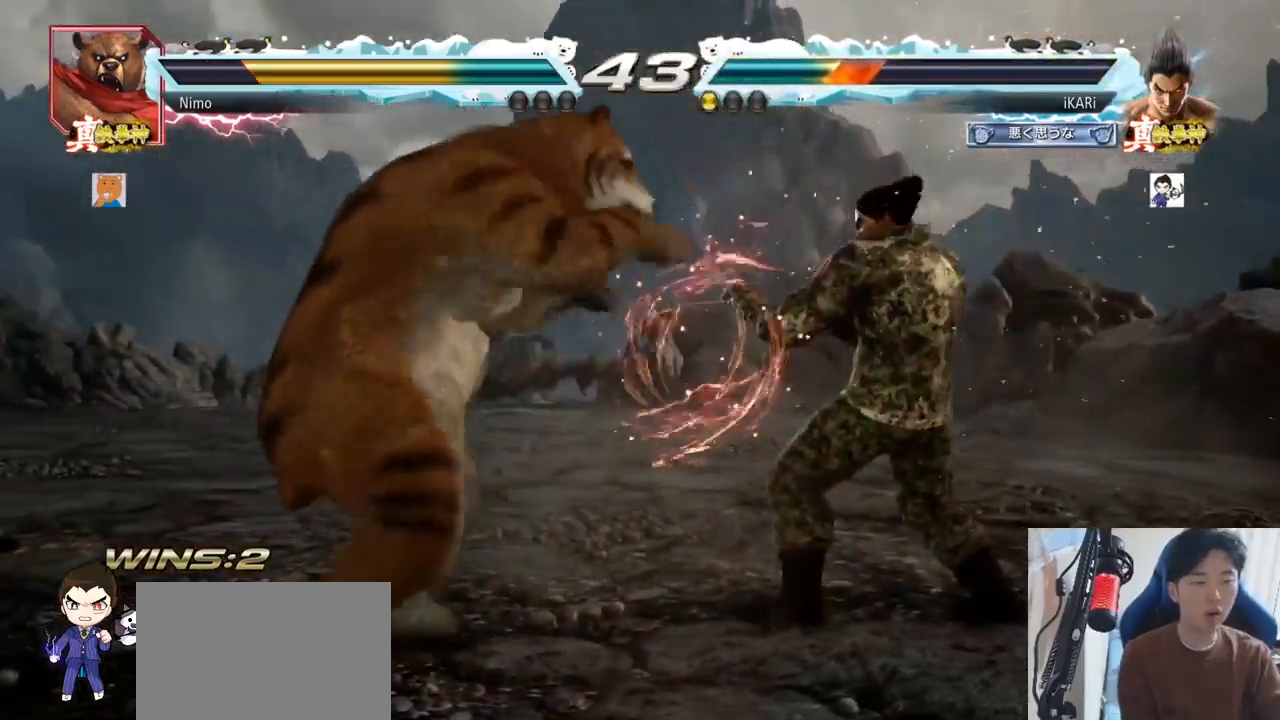
{"buttons": [], "left_stick": "right", "events": [[67, "left_stick", "down"], [133, "left_stick", "down-right"], [267, "left_stick", "center"], [400, "left_stick", "right"]]}
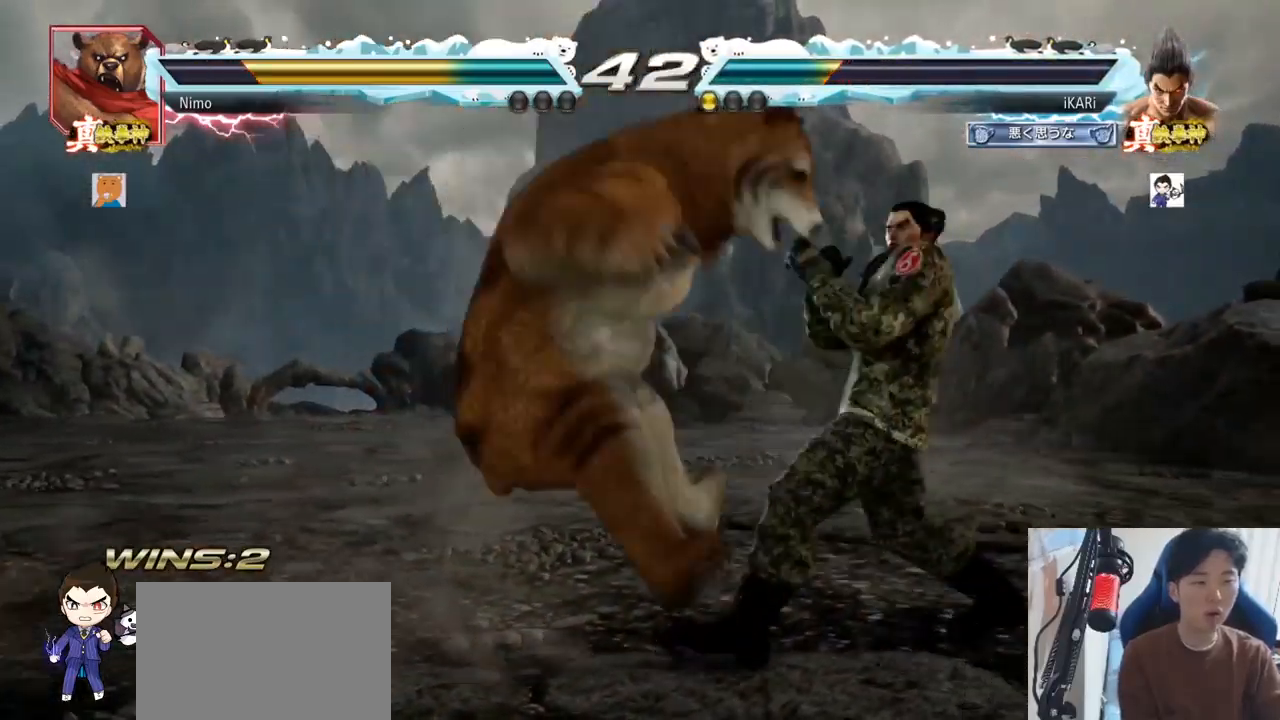
{"buttons": [], "left_stick": "right", "events": [[67, "left_stick", "down-right"], [367, "left_stick", "center"], [434, "left_stick", "right"]]}
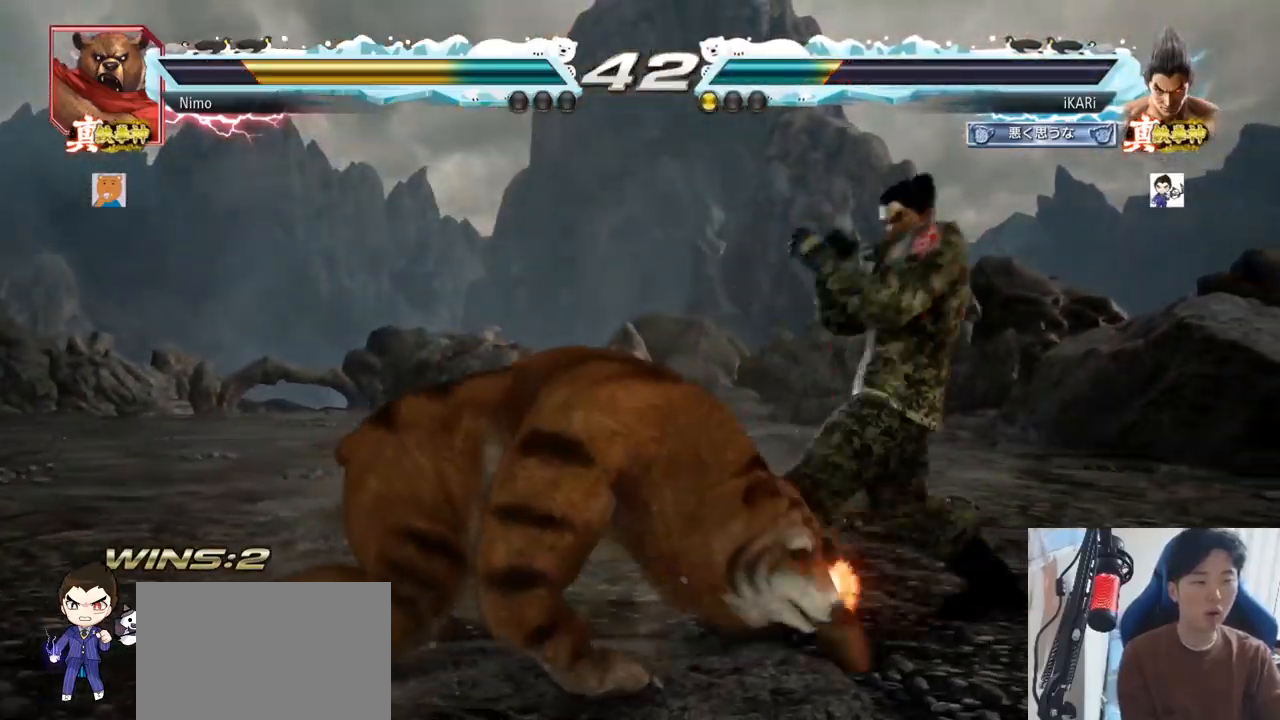
{"buttons": ["SQUARE"], "left_stick": "center", "events": [[234, "left_stick", "down"], [384, "left_stick", "center"], [484, "SQUARE", "down"]]}